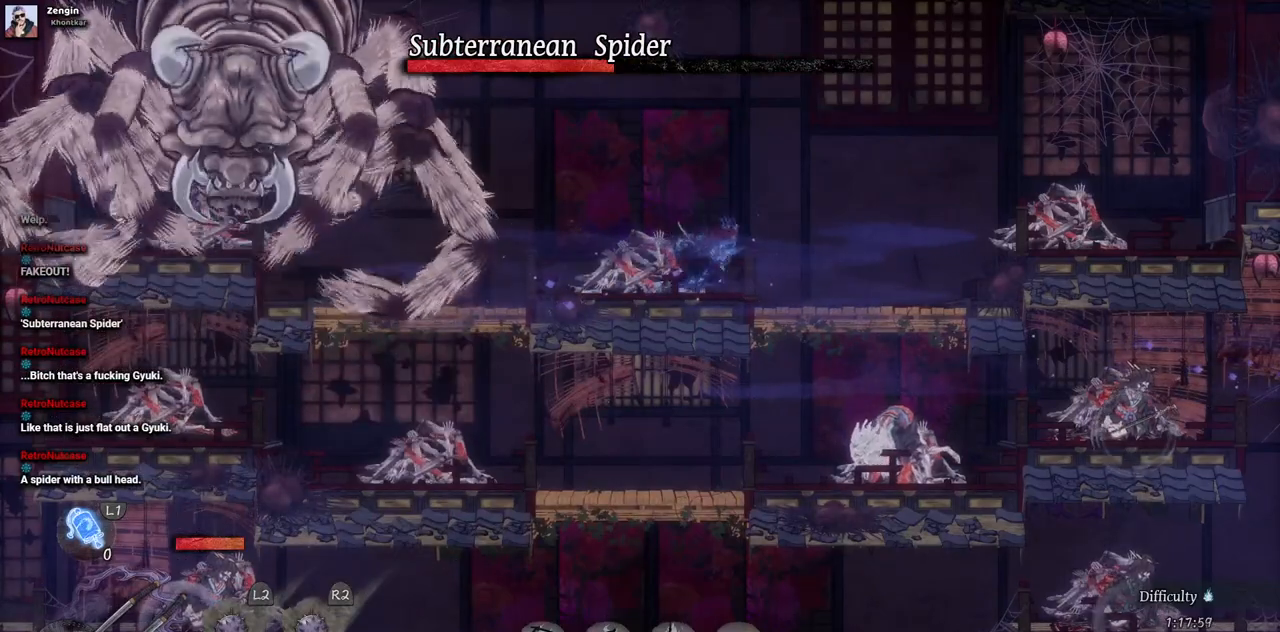
Gameplay with a controller (PlayStation layout); each line is a JSON object with the inputs held at the frame after it (dt_ms = milliseconds from this image to that frame). "events" lists button and stick changes between this image and that frame as [ms after this image, input, new state], when the widget could be followed in between. Not read: L3 R3.
{"dt_ms": 500, "buttons": ["DPAD_RIGHT"], "left_stick": "center", "right_stick": "center", "events": []}
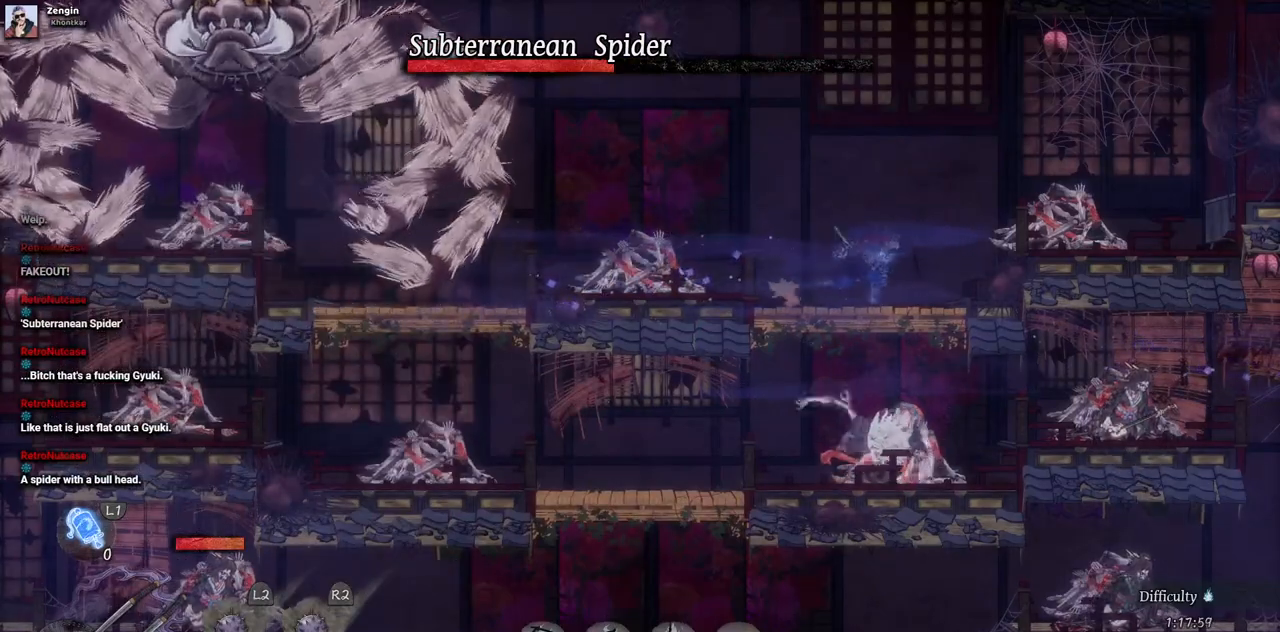
{"dt_ms": 500, "buttons": ["L2", "DPAD_RIGHT"], "left_stick": "center", "right_stick": "center", "events": [[33, "CROSS", "down"], [167, "CROSS", "up"], [450, "L2", "down"]]}
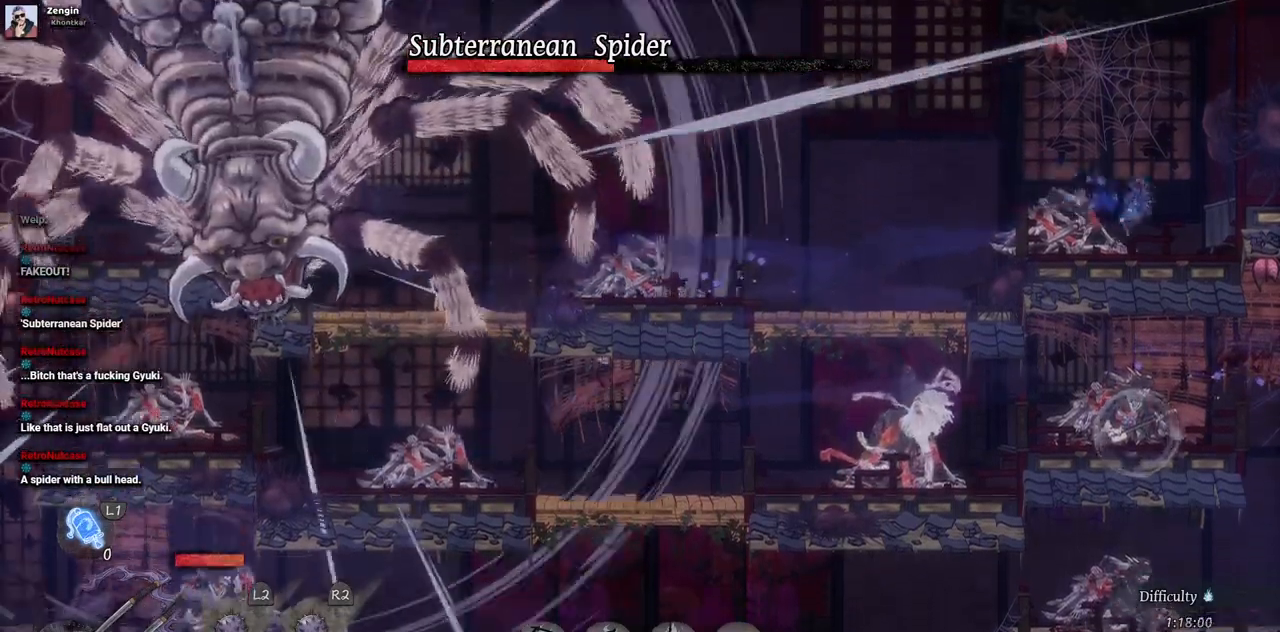
{"dt_ms": 500, "buttons": ["L2", "DPAD_RIGHT"], "left_stick": "center", "right_stick": "center", "events": [[83, "L2", "up"], [417, "L2", "down"]]}
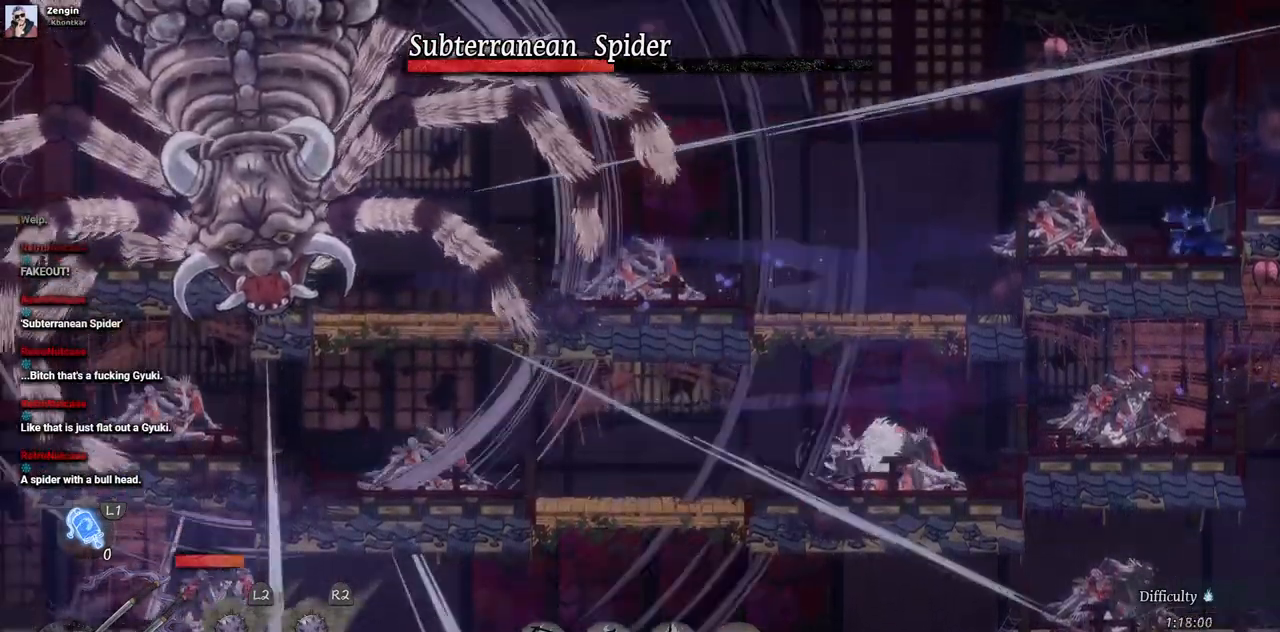
{"dt_ms": 500, "buttons": [], "left_stick": "center", "right_stick": "center", "events": [[67, "L2", "up"], [217, "DPAD_RIGHT", "up"]]}
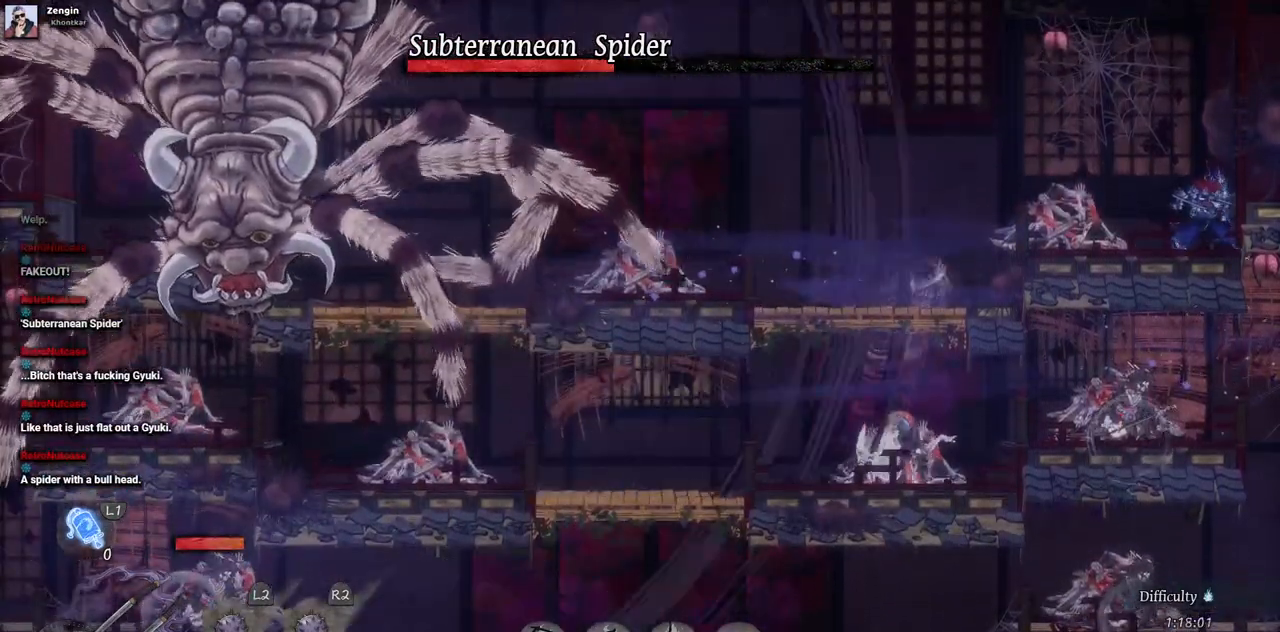
{"dt_ms": 500, "buttons": ["DPAD_LEFT"], "left_stick": "center", "right_stick": "center", "events": [[450, "DPAD_LEFT", "down"]]}
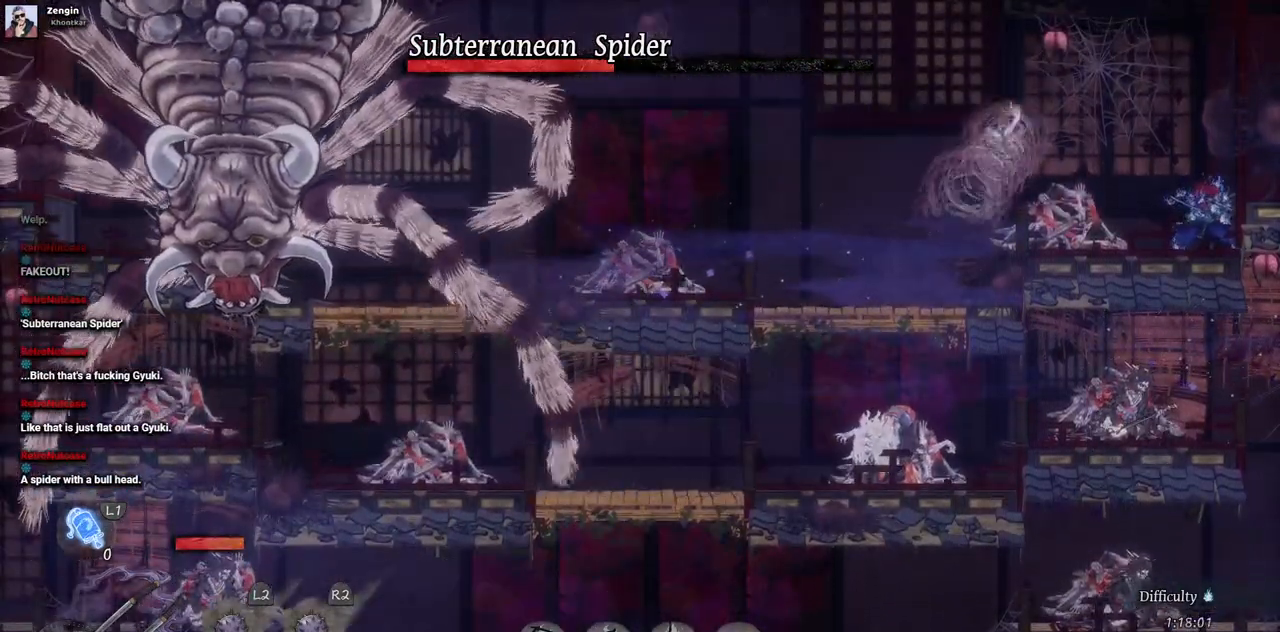
{"dt_ms": 500, "buttons": ["DPAD_LEFT"], "left_stick": "center", "right_stick": "center", "events": []}
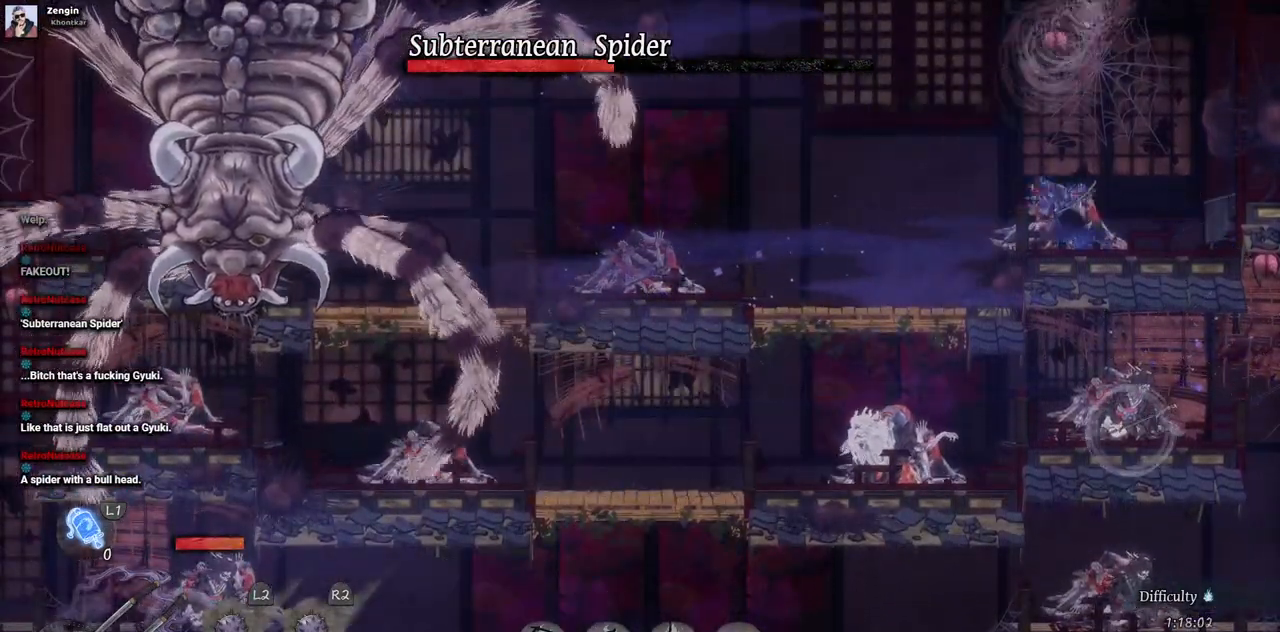
{"dt_ms": 500, "buttons": ["DPAD_LEFT"], "left_stick": "center", "right_stick": "center", "events": []}
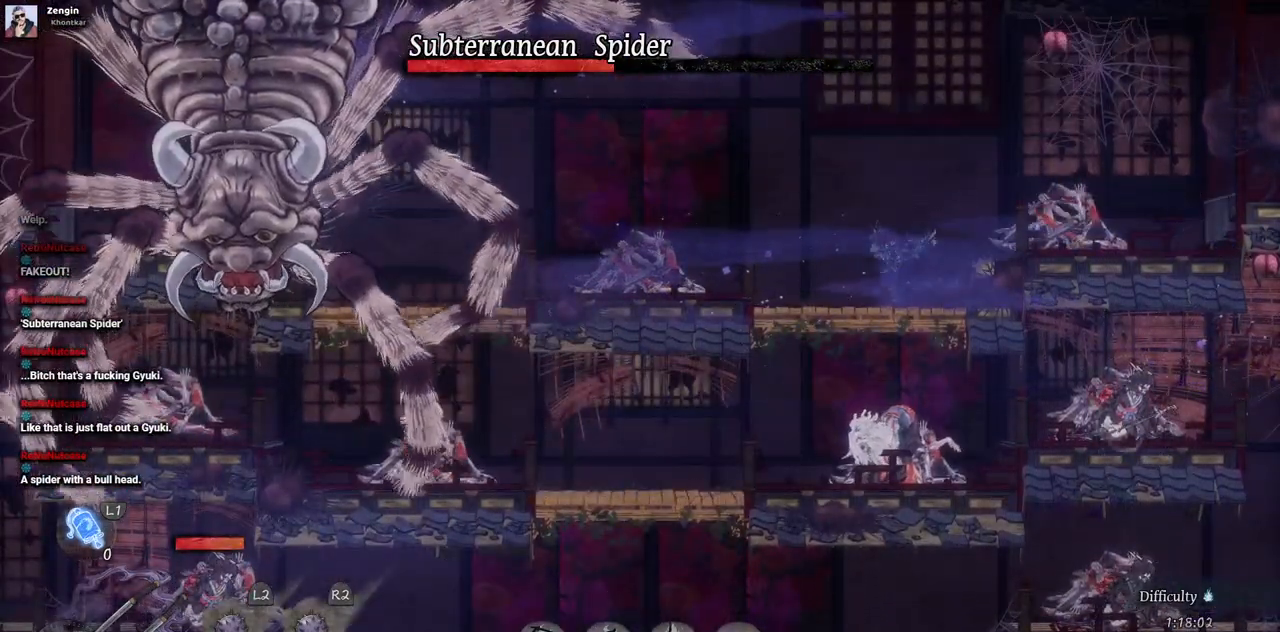
{"dt_ms": 500, "buttons": ["DPAD_LEFT"], "left_stick": "center", "right_stick": "center", "events": []}
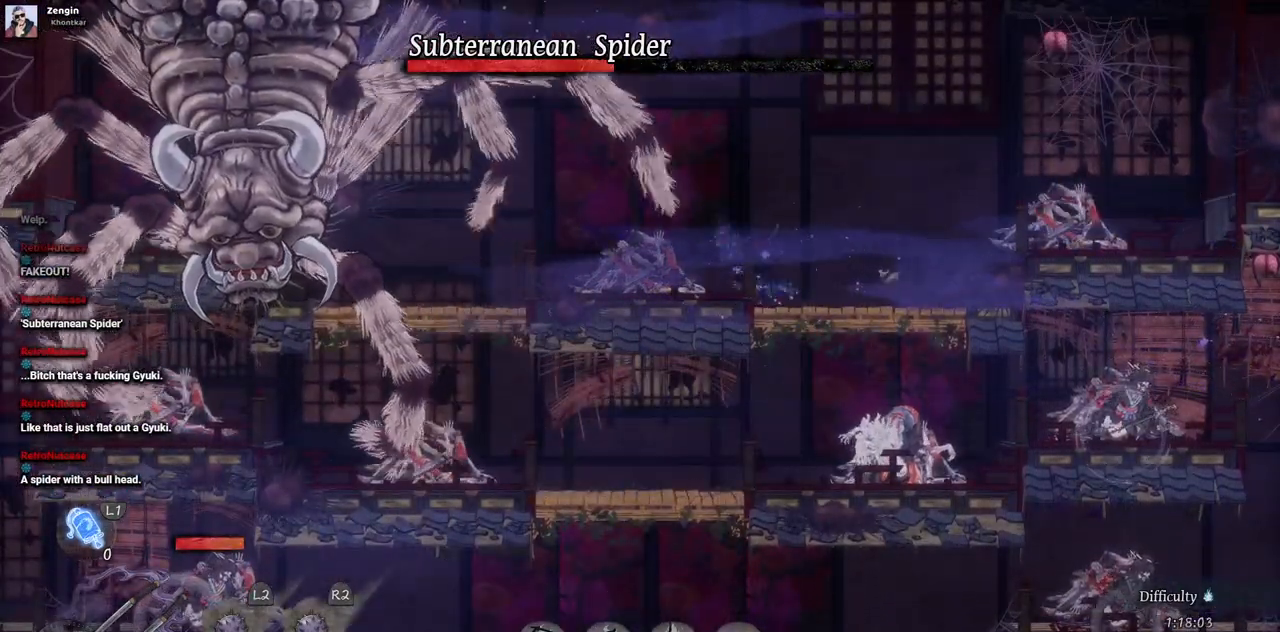
{"dt_ms": 500, "buttons": ["DPAD_LEFT"], "left_stick": "center", "right_stick": "center", "events": []}
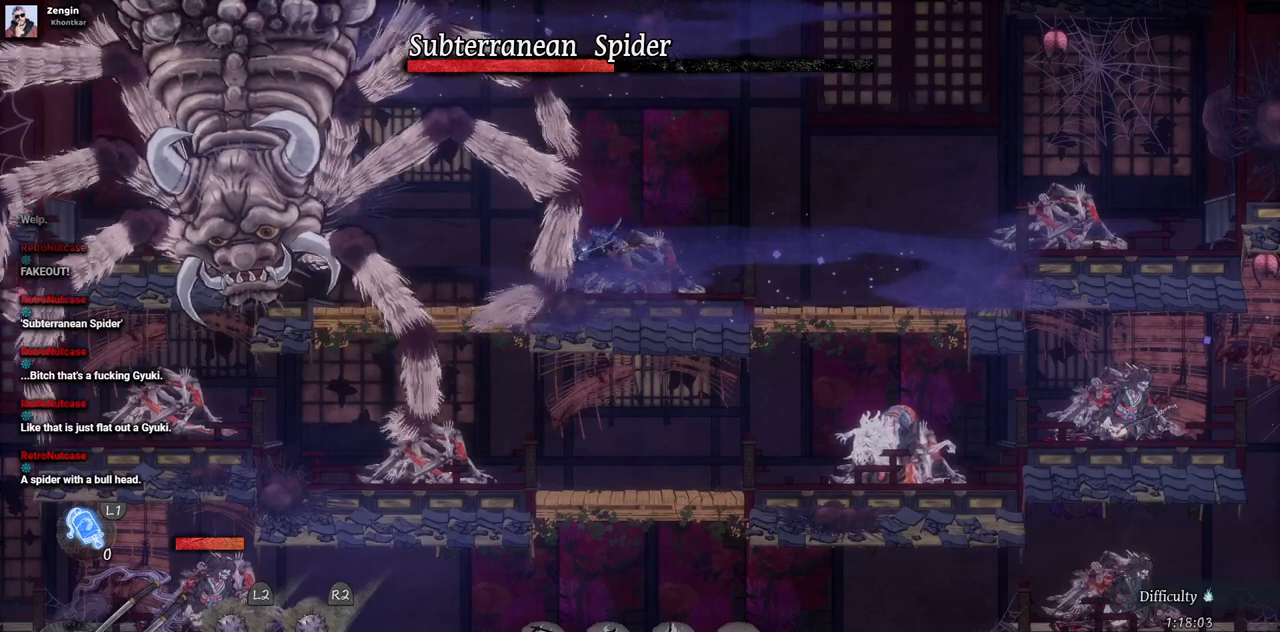
{"dt_ms": 1000, "buttons": ["DPAD_RIGHT"], "left_stick": "center", "right_stick": "center"}
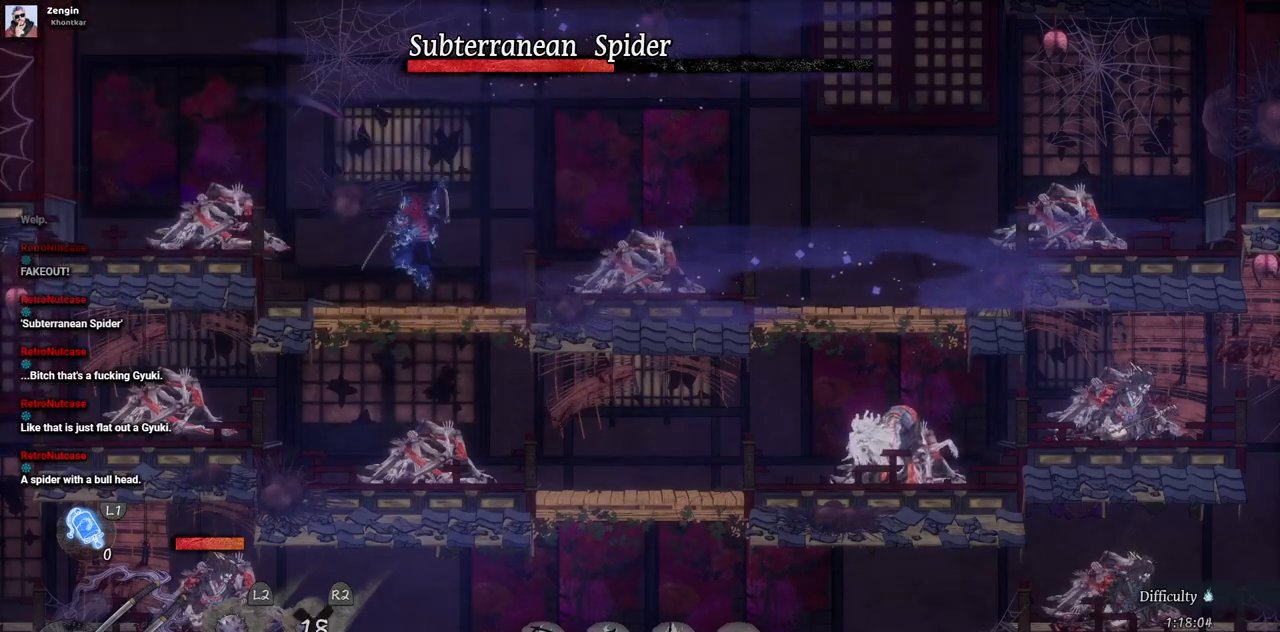
{"dt_ms": 500, "buttons": ["DPAD_RIGHT"], "left_stick": "center", "right_stick": "center", "events": [[200, "CIRCLE", "down"], [333, "CIRCLE", "up"]]}
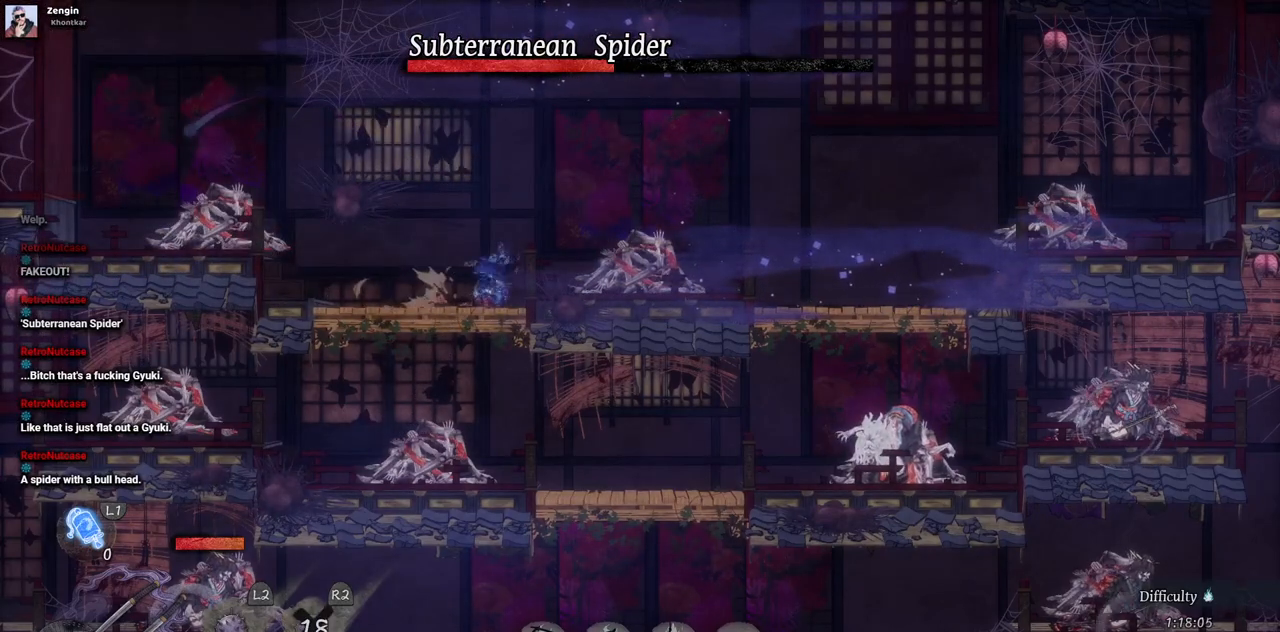
{"dt_ms": 500, "buttons": ["DPAD_LEFT"], "left_stick": "center", "right_stick": "center", "events": [[267, "DPAD_RIGHT", "up"], [383, "DPAD_LEFT", "down"]]}
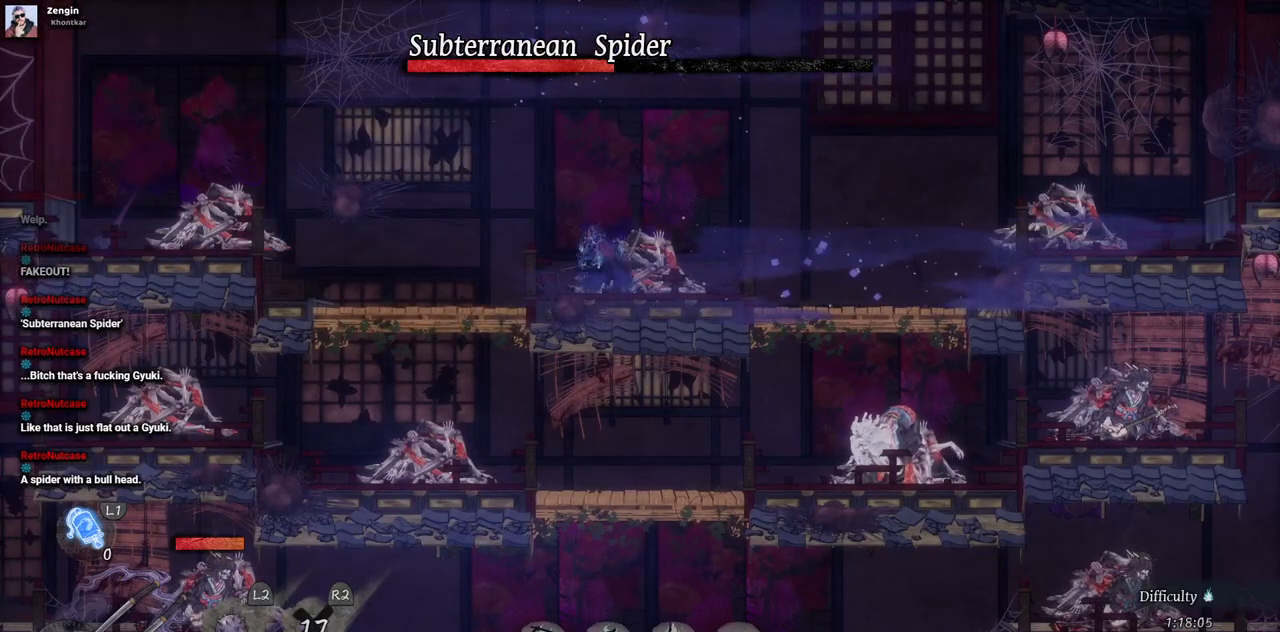
{"dt_ms": 500, "buttons": ["DPAD_LEFT"], "left_stick": "center", "right_stick": "center", "events": []}
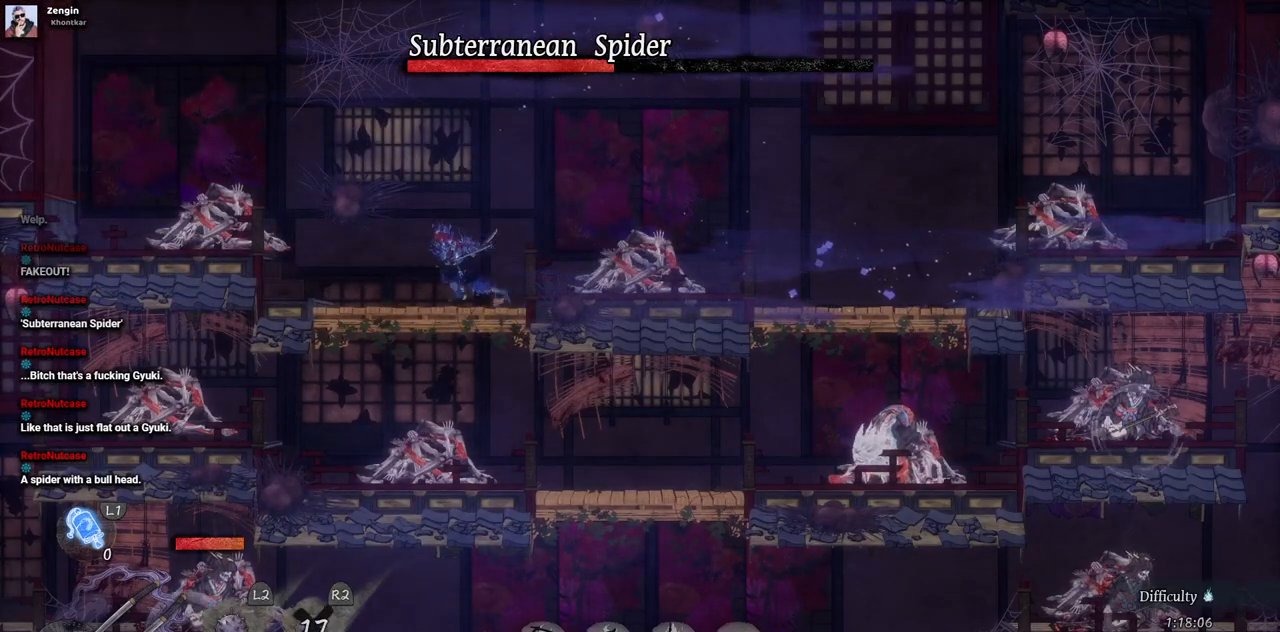
{"dt_ms": 500, "buttons": [], "left_stick": "center", "right_stick": "center"}
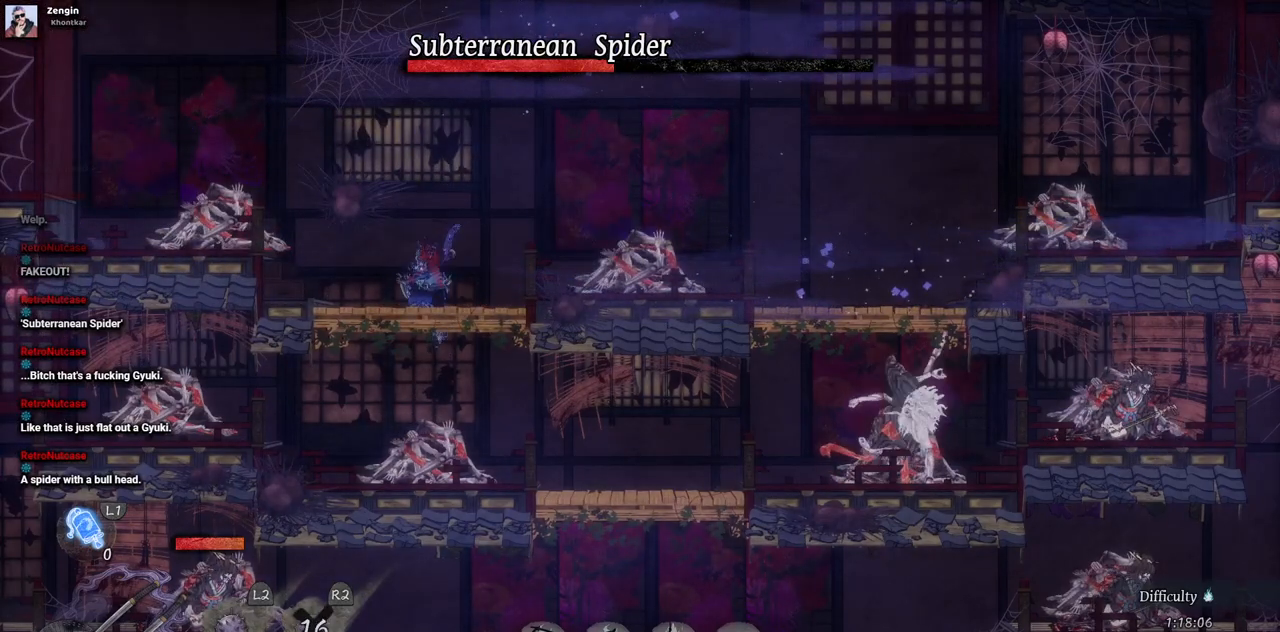
{"dt_ms": 500, "buttons": ["DPAD_RIGHT"], "left_stick": "center", "right_stick": "center", "events": [[267, "DPAD_RIGHT", "down"]]}
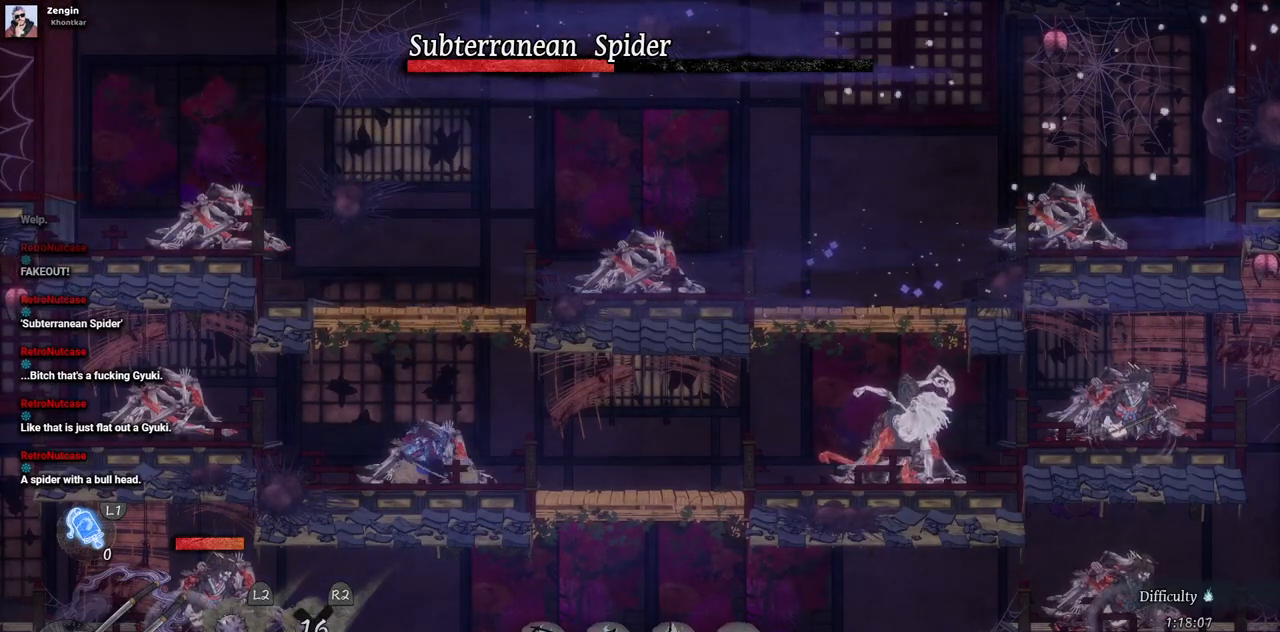
{"dt_ms": 500, "buttons": ["DPAD_LEFT"], "left_stick": "center", "right_stick": "center", "events": [[33, "L2", "down"], [317, "L2", "up"], [350, "DPAD_RIGHT", "up"], [483, "DPAD_LEFT", "down"]]}
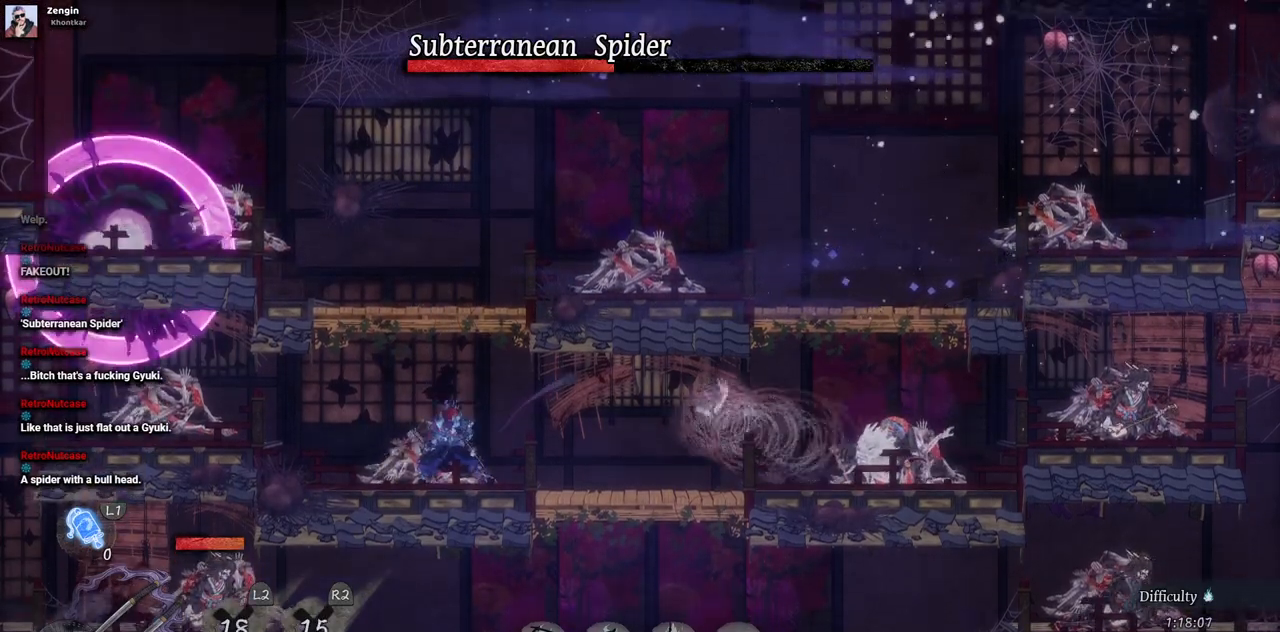
{"dt_ms": 1000, "buttons": ["DPAD_LEFT"], "left_stick": "center", "right_stick": "center"}
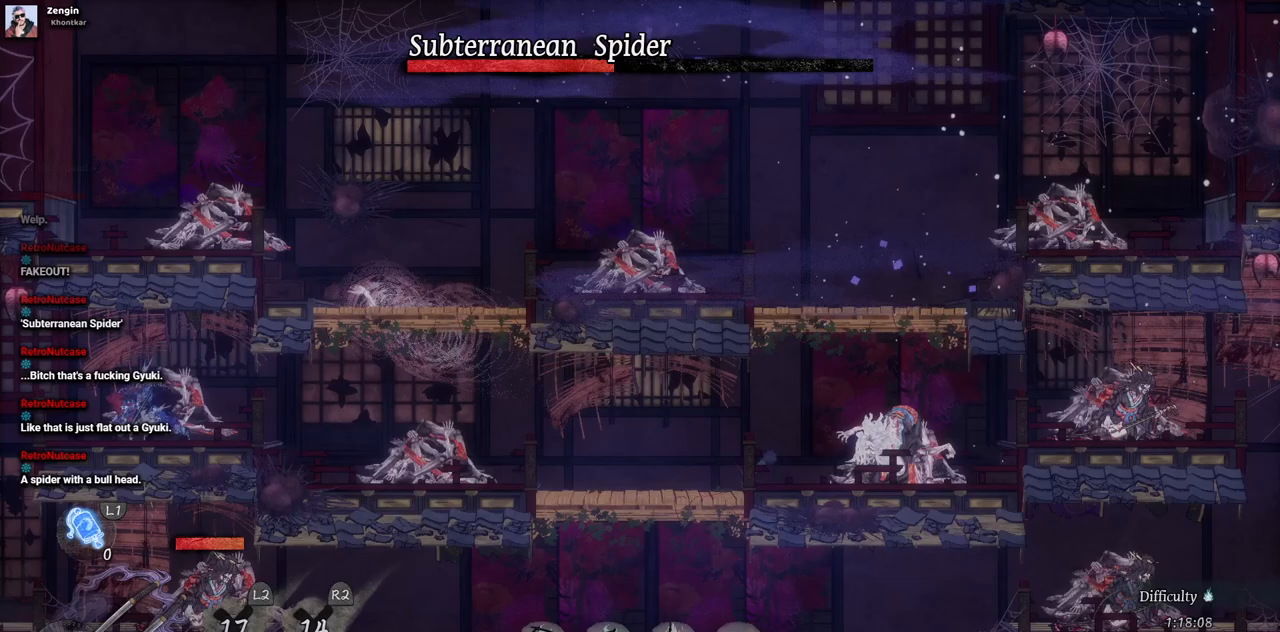
{"dt_ms": 500, "buttons": ["DPAD_RIGHT"], "left_stick": "center", "right_stick": "center", "events": [[67, "DPAD_LEFT", "up"], [250, "DPAD_RIGHT", "down"]]}
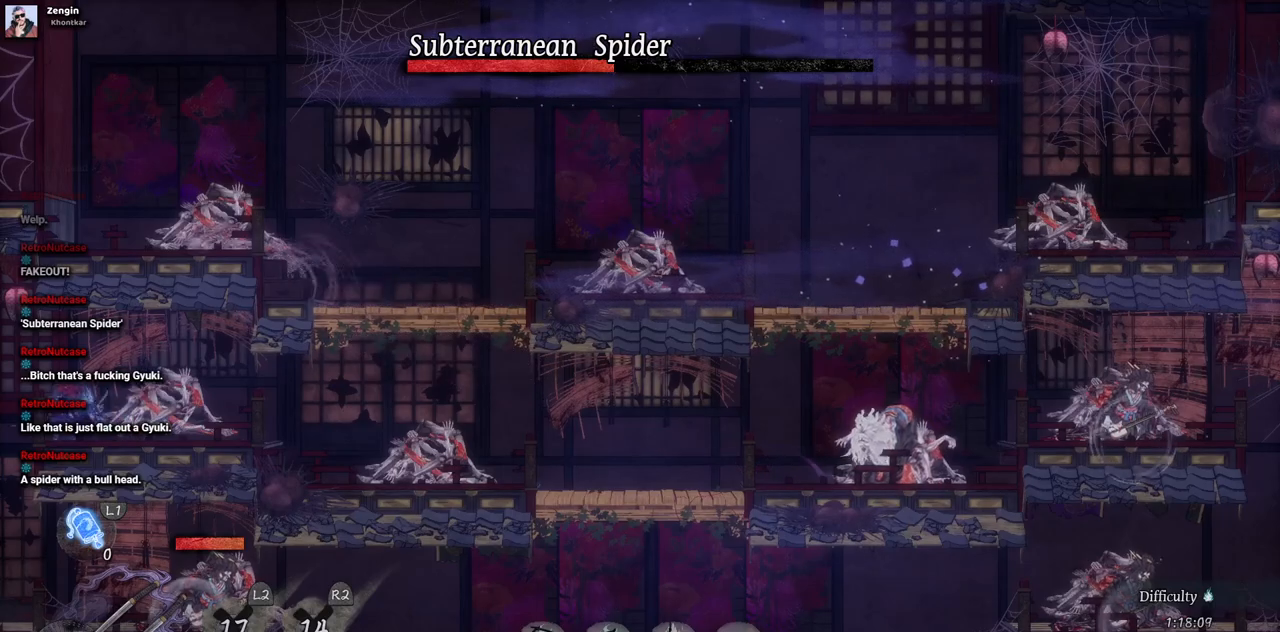
{"dt_ms": 500, "buttons": ["DPAD_RIGHT"], "left_stick": "center", "right_stick": "center", "events": []}
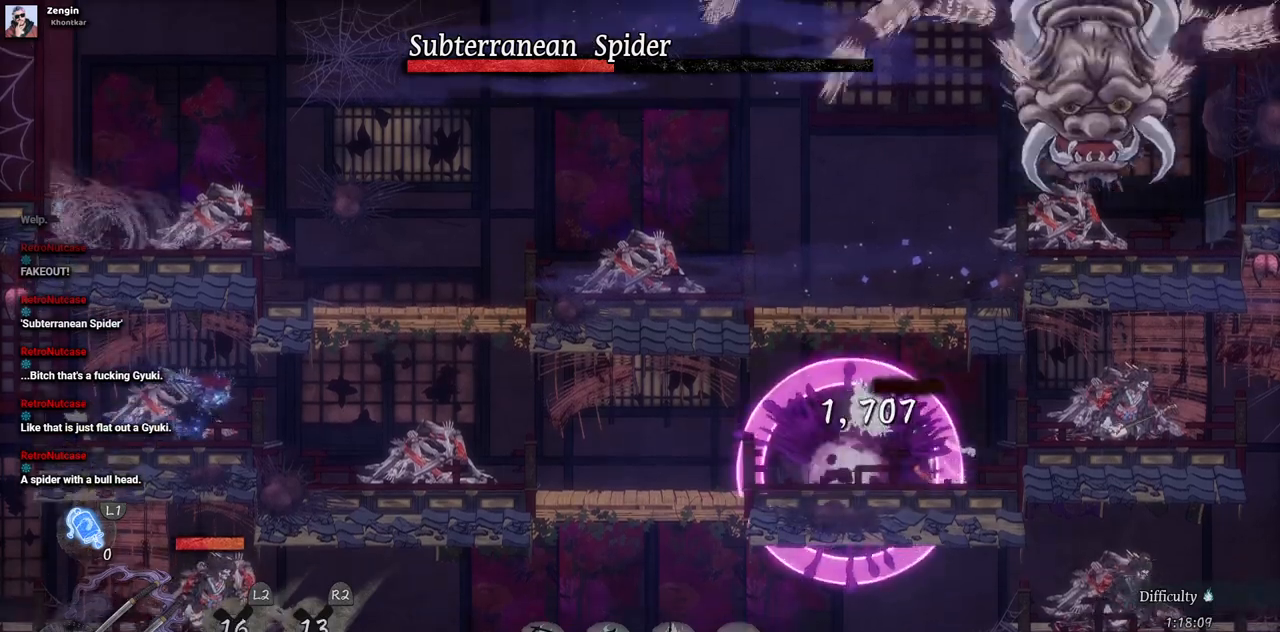
{"dt_ms": 500, "buttons": ["CROSS", "DPAD_RIGHT"], "left_stick": "center", "right_stick": "center", "events": [[283, "CROSS", "down"]]}
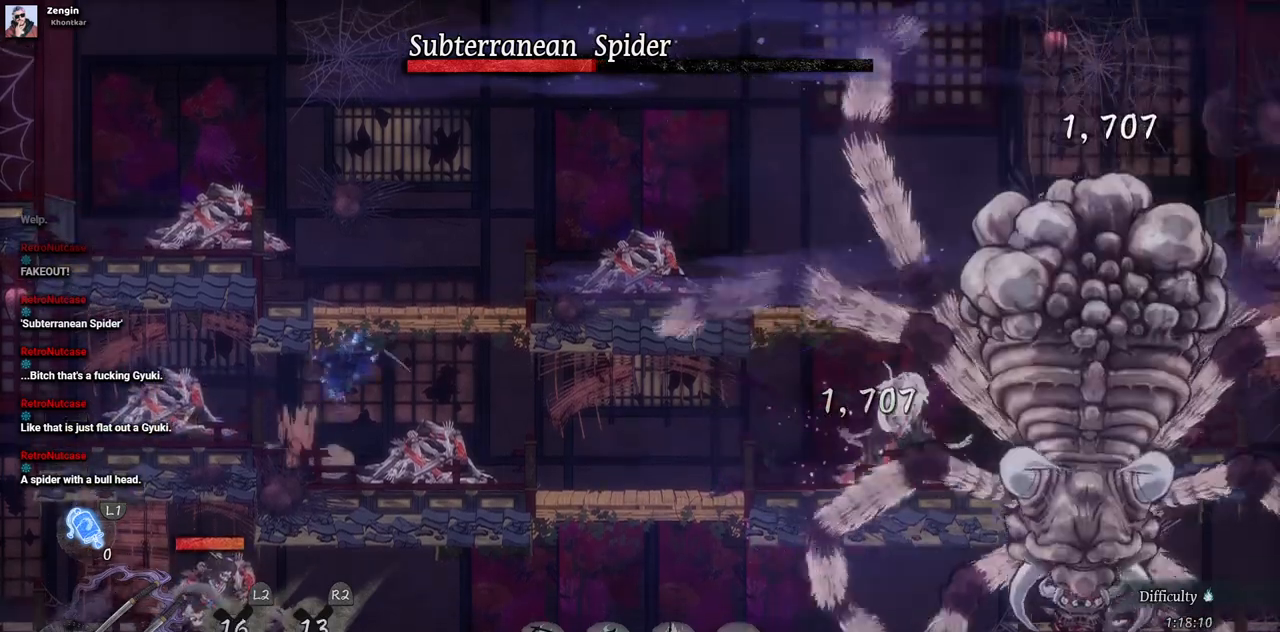
{"dt_ms": 500, "buttons": ["DPAD_RIGHT"], "left_stick": "center", "right_stick": "center", "events": [[133, "CROSS", "up"], [233, "CROSS", "down"], [483, "CROSS", "up"]]}
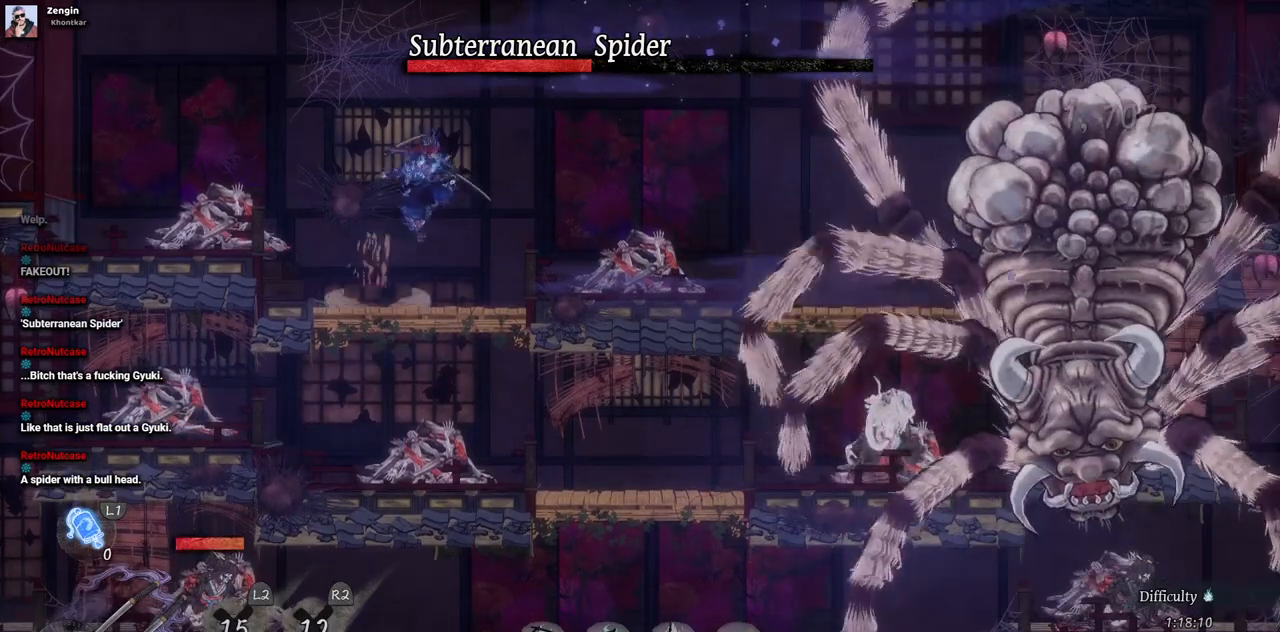
{"dt_ms": 500, "buttons": ["DPAD_RIGHT"], "left_stick": "center", "right_stick": "center", "events": []}
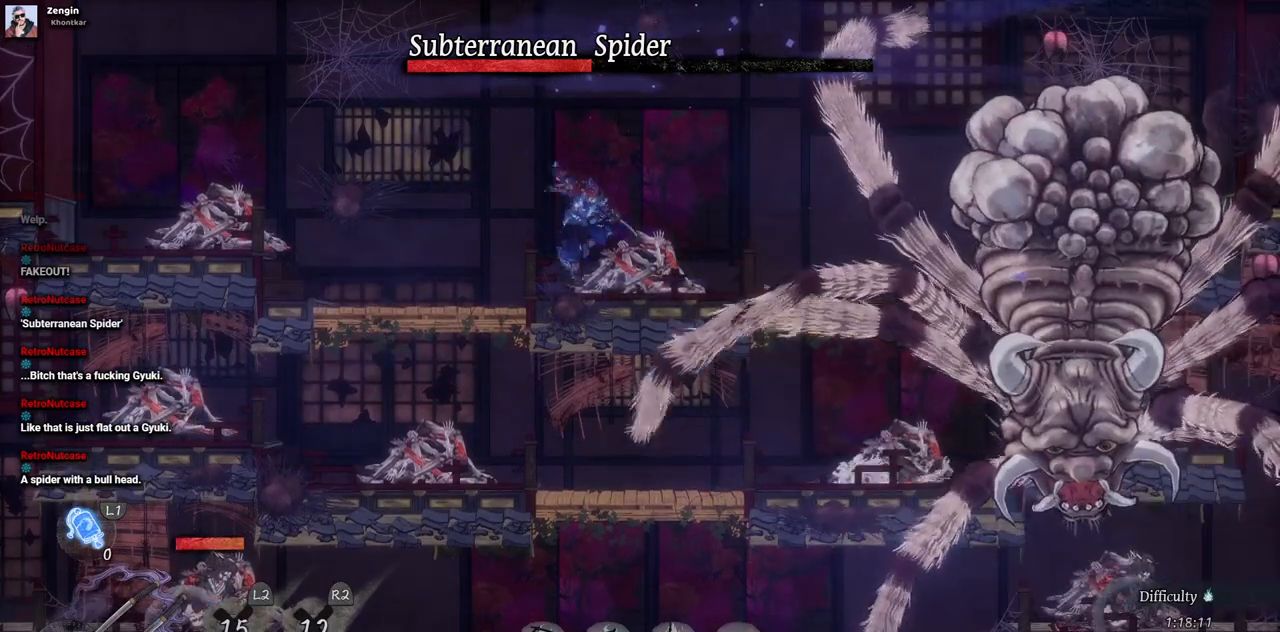
{"dt_ms": 500, "buttons": ["DPAD_RIGHT"], "left_stick": "center", "right_stick": "center", "events": []}
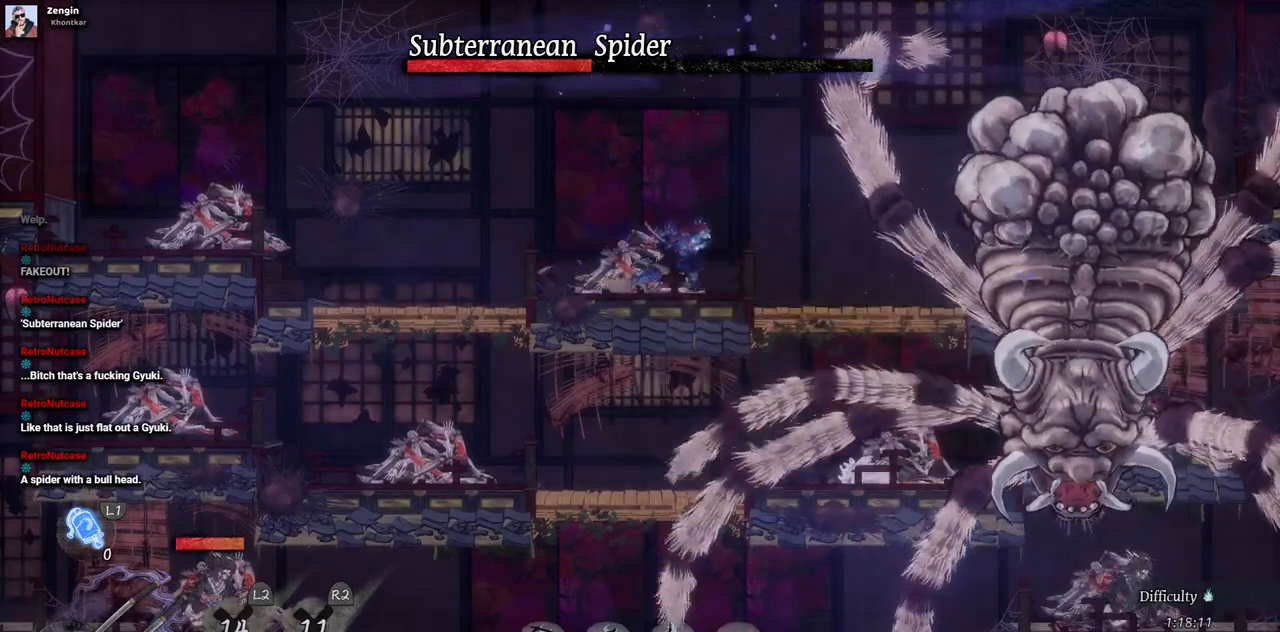
{"dt_ms": 500, "buttons": ["CROSS", "DPAD_RIGHT"], "left_stick": "center", "right_stick": "center", "events": [[450, "CROSS", "down"]]}
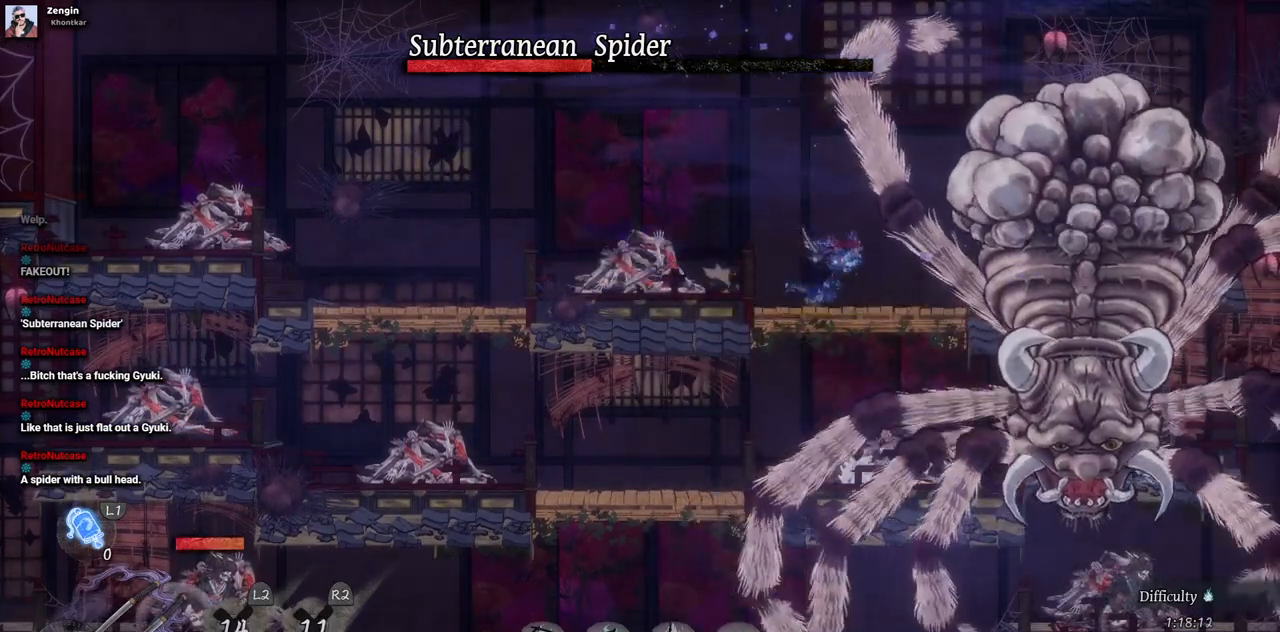
{"dt_ms": 500, "buttons": ["TRIANGLE"], "left_stick": "center", "right_stick": "center", "events": [[117, "CROSS", "up"], [267, "TRIANGLE", "down"], [433, "DPAD_RIGHT", "up"]]}
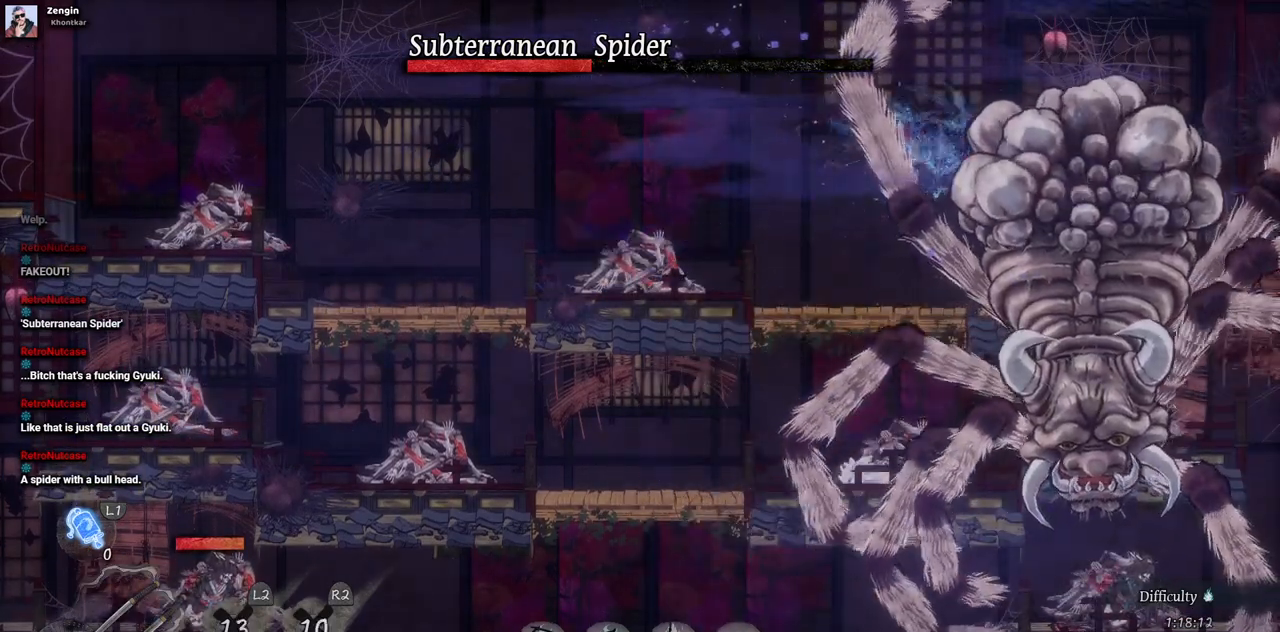
{"dt_ms": 500, "buttons": [], "left_stick": "center", "right_stick": "center", "events": [[350, "TRIANGLE", "up"], [400, "TRIANGLE", "down"], [500, "TRIANGLE", "up"]]}
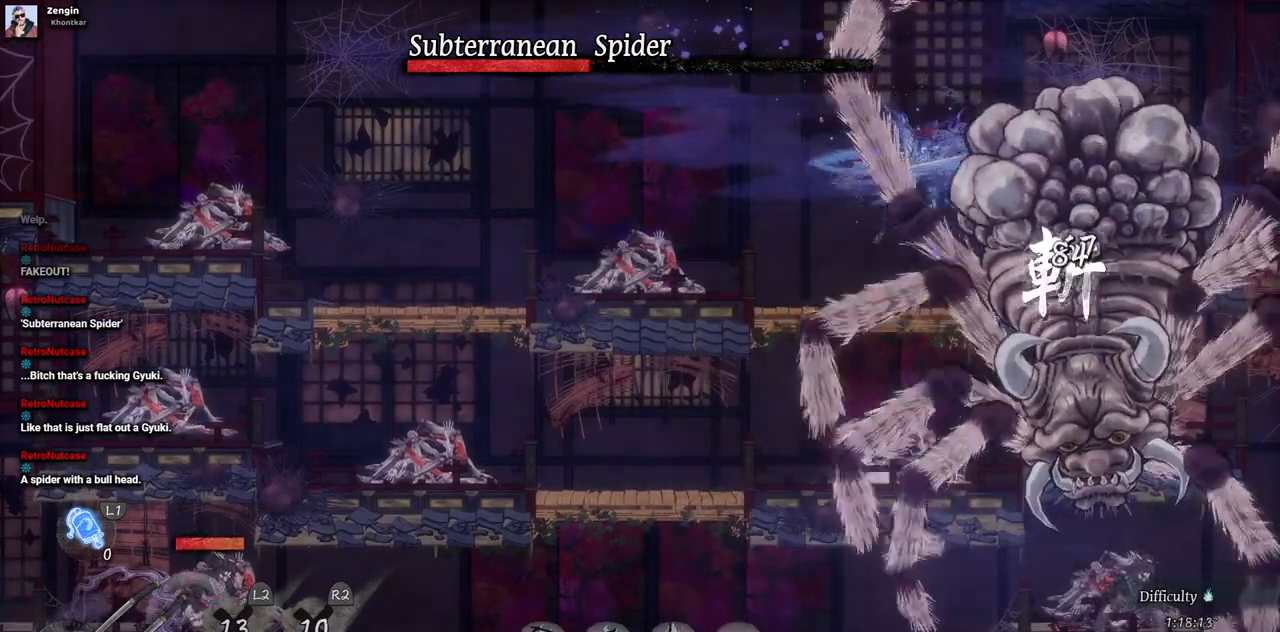
{"dt_ms": 500, "buttons": ["TRIANGLE"], "left_stick": "center", "right_stick": "center", "events": [[50, "TRIANGLE", "down"], [117, "TRIANGLE", "up"], [183, "TRIANGLE", "down"], [400, "TRIANGLE", "up"], [450, "TRIANGLE", "down"]]}
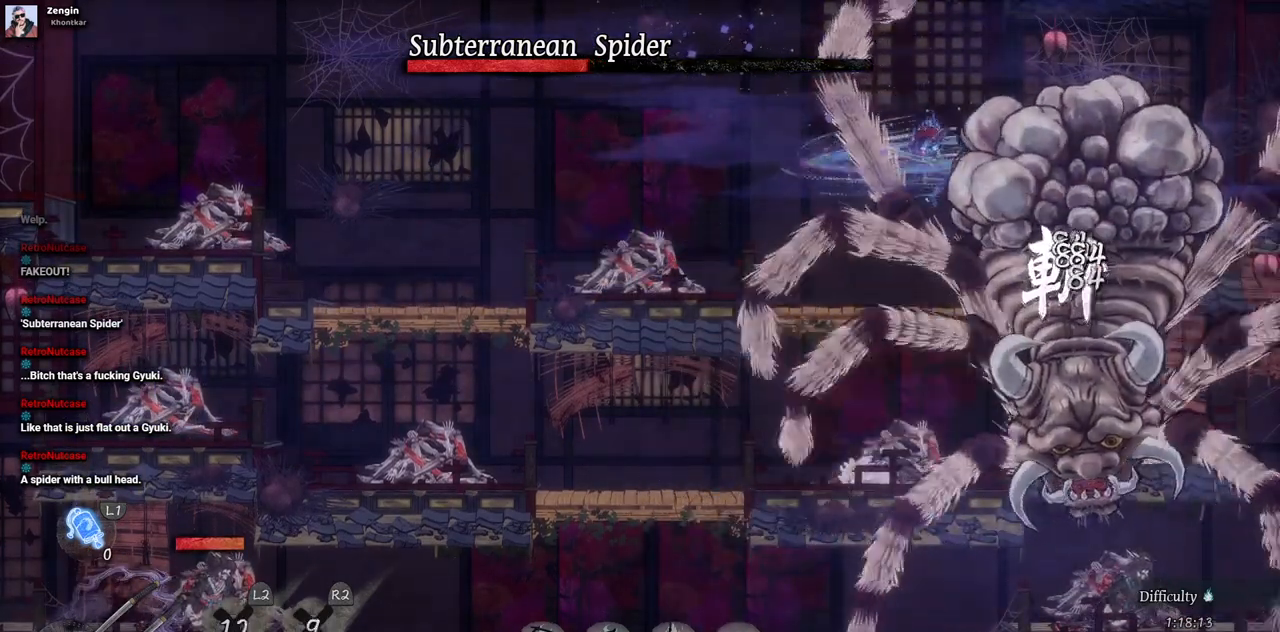
{"dt_ms": 500, "buttons": [], "left_stick": "center", "right_stick": "center", "events": [[33, "TRIANGLE", "up"], [100, "TRIANGLE", "down"], [167, "TRIANGLE", "up"], [233, "TRIANGLE", "down"], [317, "TRIANGLE", "up"], [367, "TRIANGLE", "down"], [450, "TRIANGLE", "up"]]}
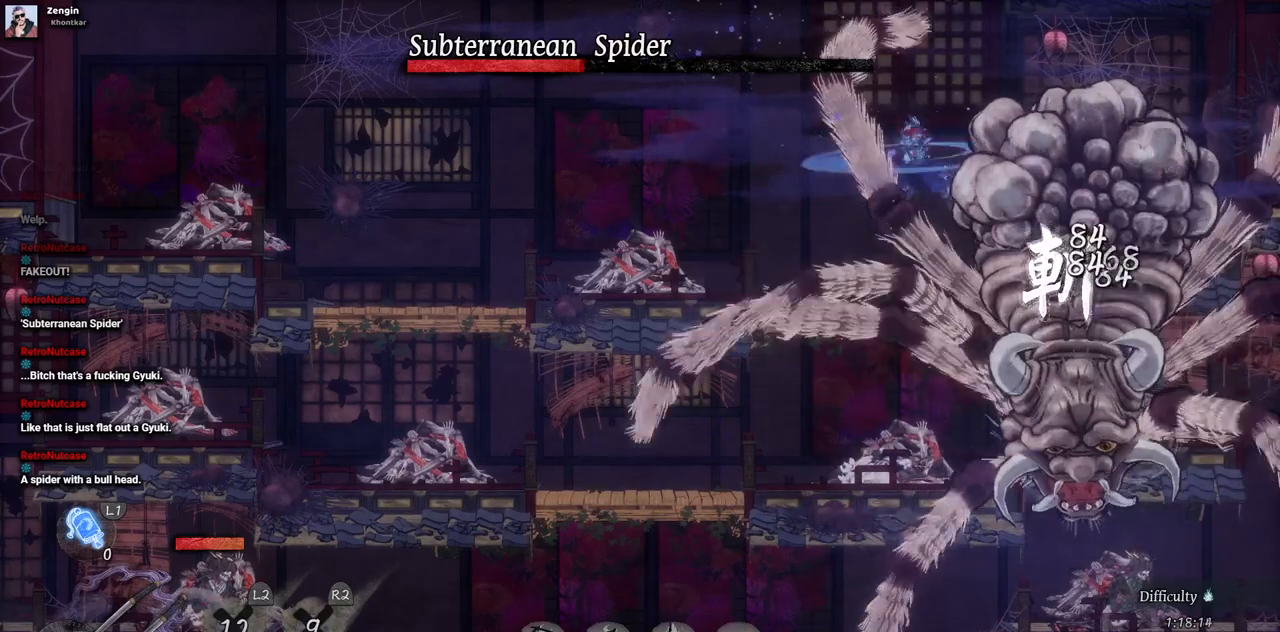
{"dt_ms": 500, "buttons": [], "left_stick": "center", "right_stick": "center", "events": [[17, "TRIANGLE", "down"], [83, "TRIANGLE", "up"], [150, "TRIANGLE", "down"], [217, "TRIANGLE", "up"], [283, "TRIANGLE", "down"], [367, "TRIANGLE", "up"], [433, "TRIANGLE", "down"], [500, "TRIANGLE", "up"]]}
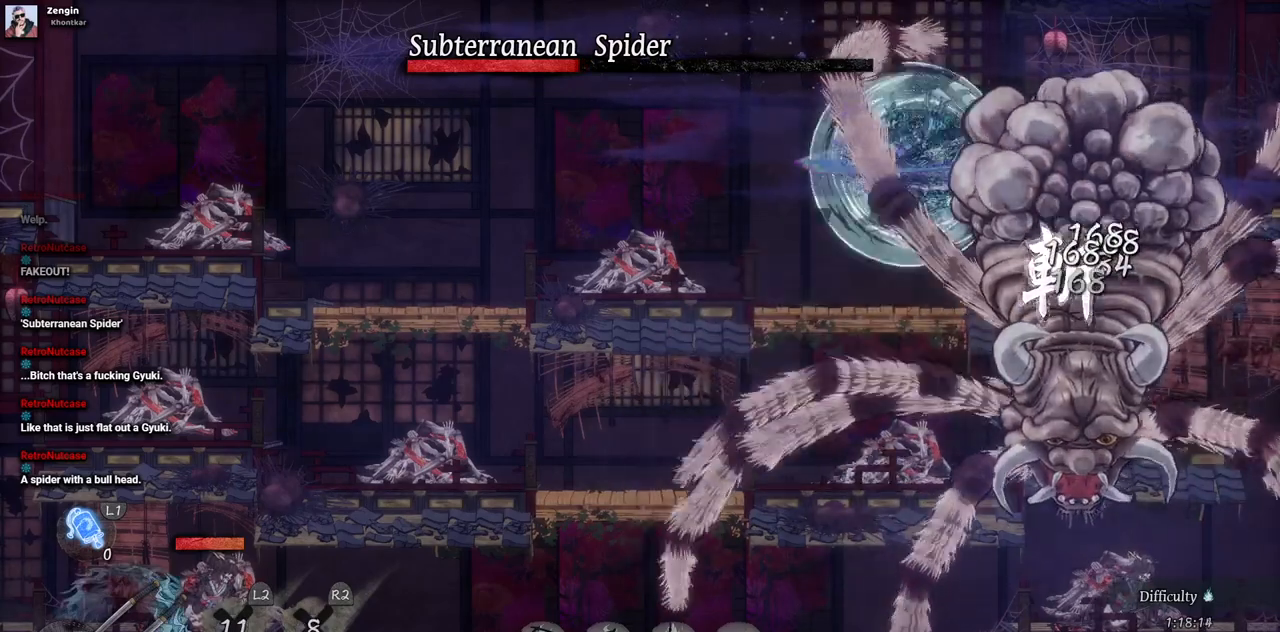
{"dt_ms": 500, "buttons": ["TRIANGLE"], "left_stick": "center", "right_stick": "center", "events": [[67, "TRIANGLE", "down"], [150, "TRIANGLE", "up"], [200, "TRIANGLE", "down"], [283, "TRIANGLE", "up"], [350, "TRIANGLE", "down"], [417, "TRIANGLE", "up"], [483, "TRIANGLE", "down"]]}
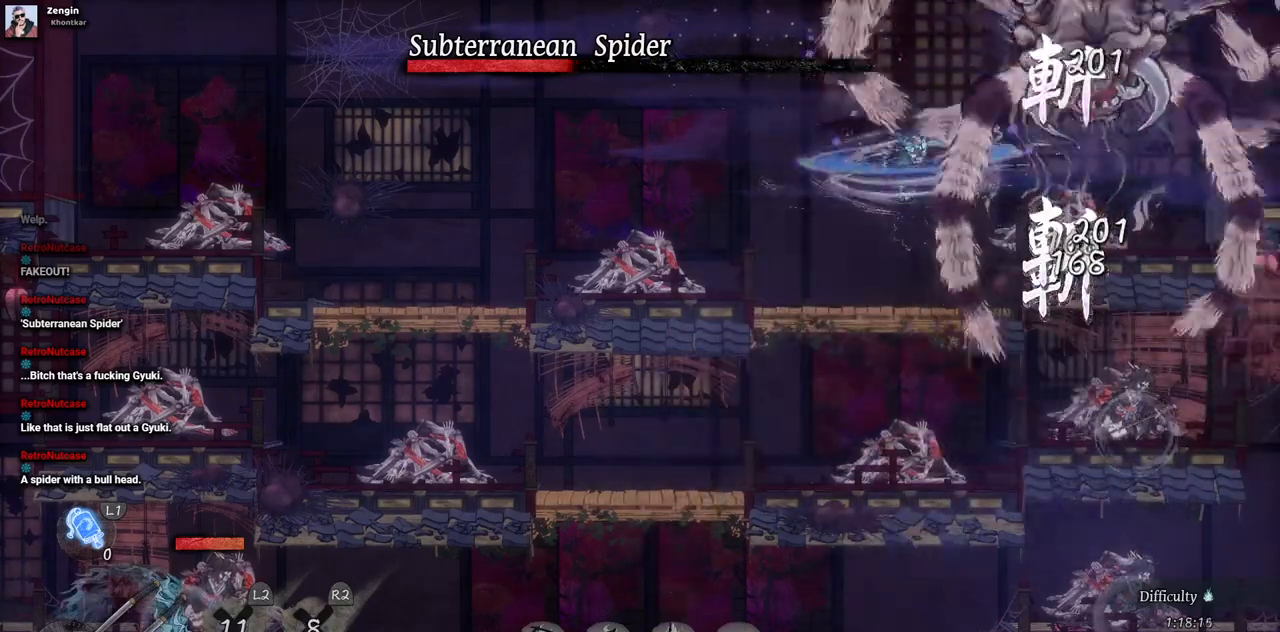
{"dt_ms": 500, "buttons": ["DPAD_LEFT"], "left_stick": "center", "right_stick": "center", "events": [[200, "TRIANGLE", "up"], [217, "DPAD_LEFT", "down"], [333, "CIRCLE", "down"], [450, "CIRCLE", "up"]]}